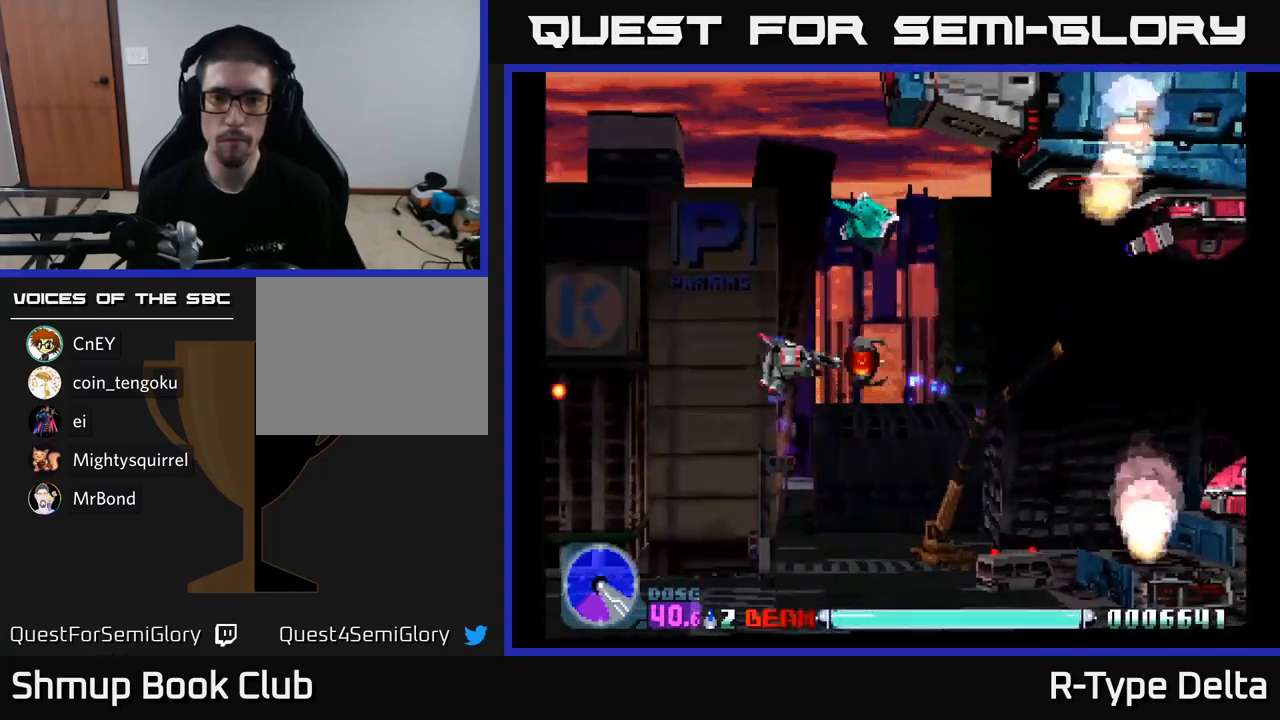
Gameplay with a controller (Xbox layout); each line is a JSON object with the inputs held at the frame after it. "events" lists button and stick changes between this image and that frame as [ms after this image, input, new state], when the widget could be followed in between. Not read: left_stick.
{"buttons": ["X", "DPAD_UP", "DPAD_LEFT"], "right_stick": "center", "events": []}
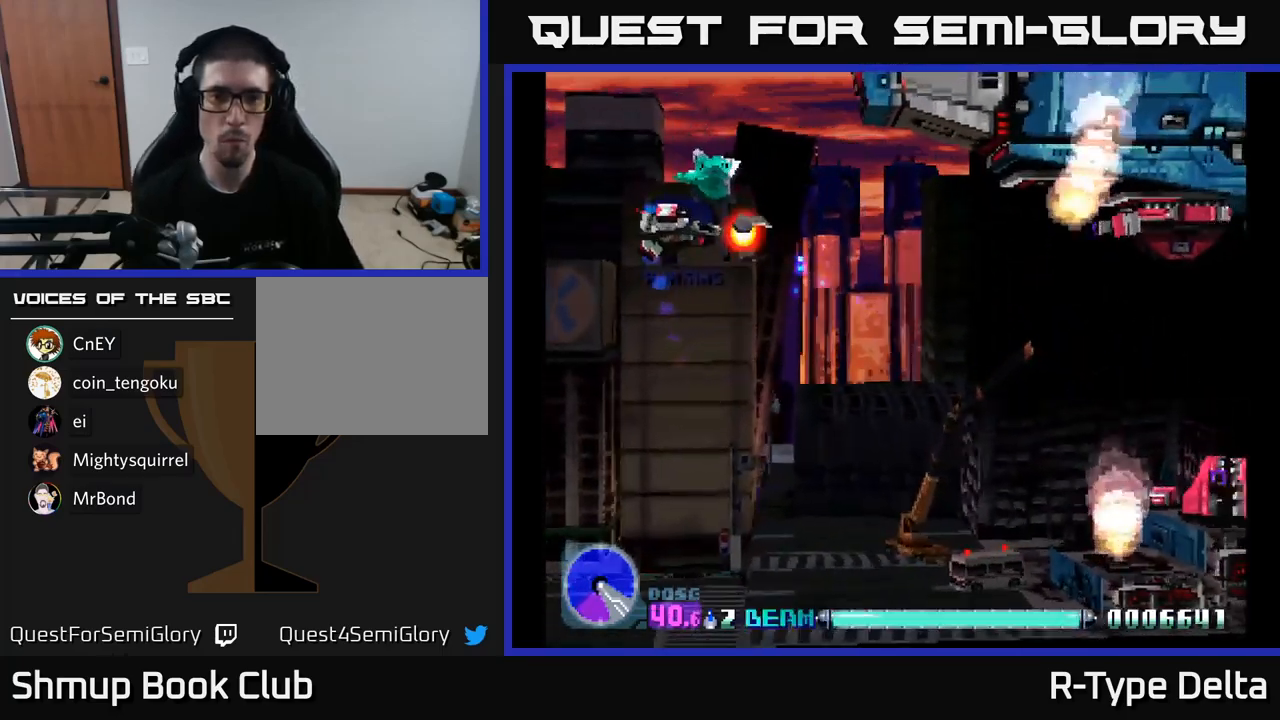
{"buttons": ["X", "DPAD_RIGHT"], "right_stick": "center", "events": [[50, "DPAD_UP", "up"], [117, "DPAD_DOWN", "down"], [200, "DPAD_LEFT", "up"], [234, "DPAD_LEFT", "down"], [267, "DPAD_LEFT", "up"], [334, "DPAD_RIGHT", "down"], [367, "DPAD_DOWN", "up"], [384, "DPAD_UP", "down"], [500, "DPAD_UP", "up"]]}
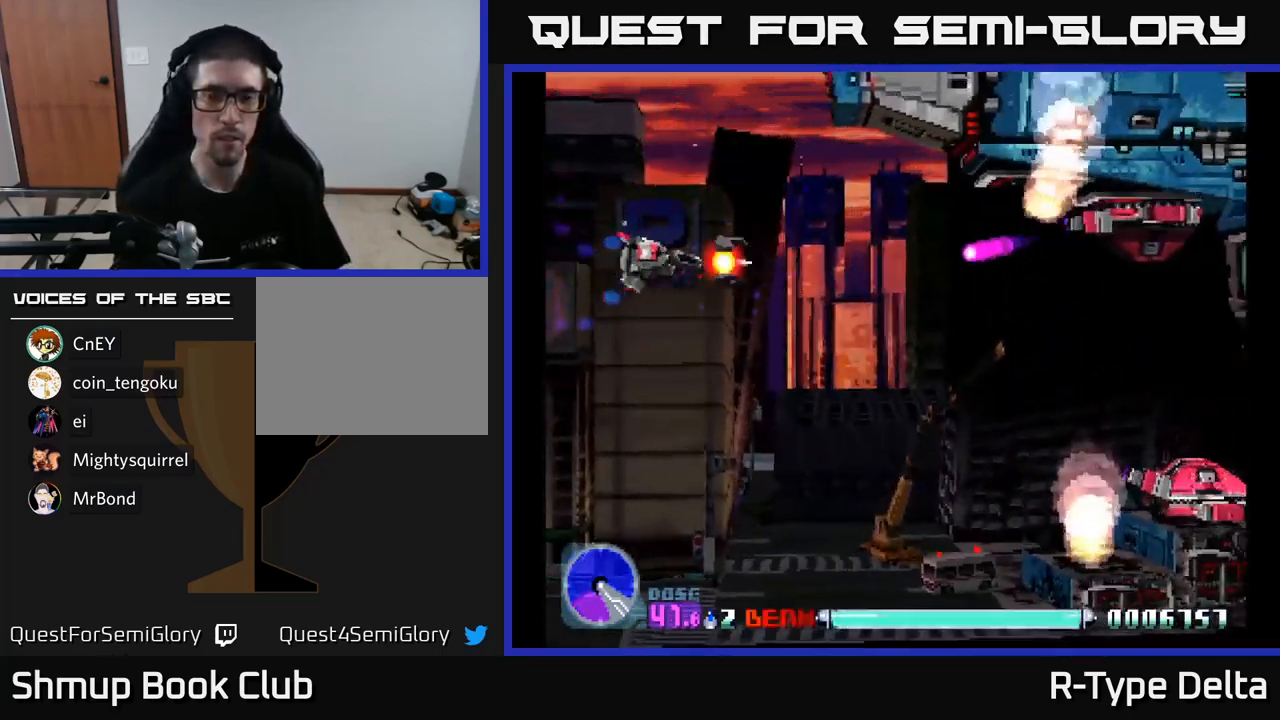
{"buttons": ["X", "DPAD_DOWN", "DPAD_RIGHT"], "right_stick": "center", "events": [[34, "DPAD_DOWN", "down"], [217, "A", "down"], [350, "A", "up"]]}
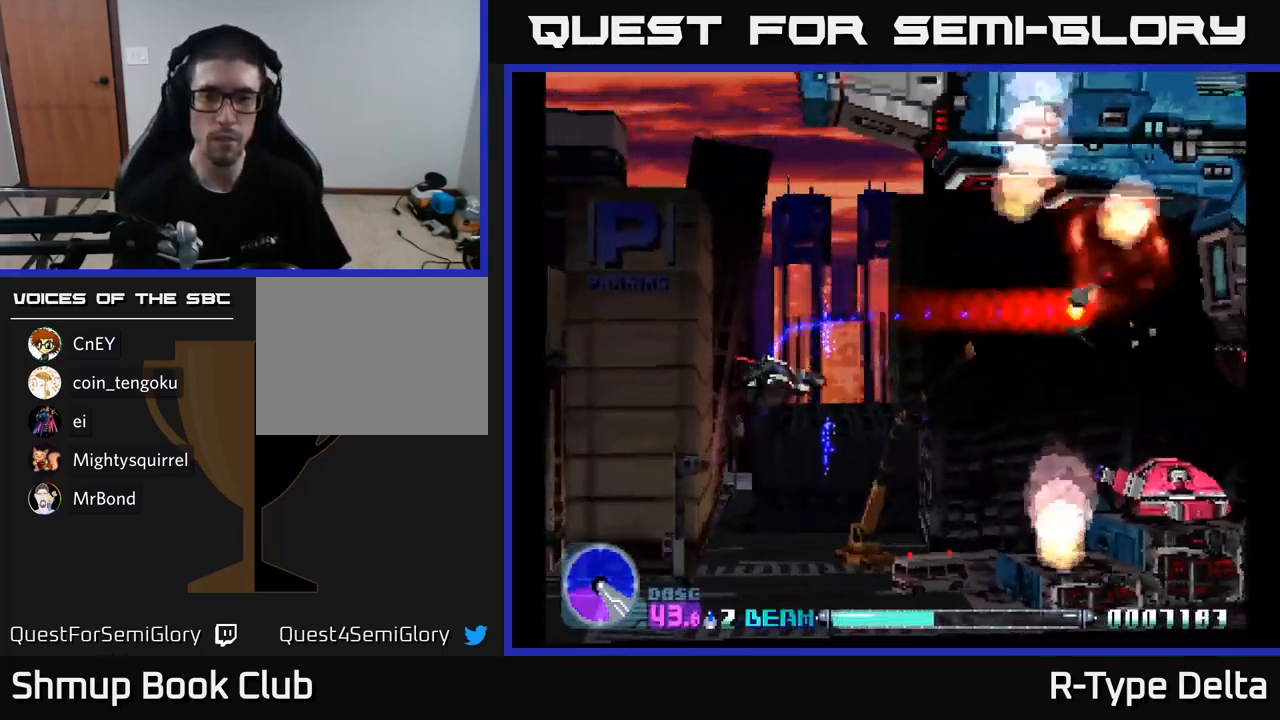
{"buttons": ["X", "DPAD_UP", "DPAD_RIGHT"], "right_stick": "center", "events": [[217, "DPAD_DOWN", "up"], [234, "A", "down"], [300, "DPAD_UP", "down"], [350, "A", "up"]]}
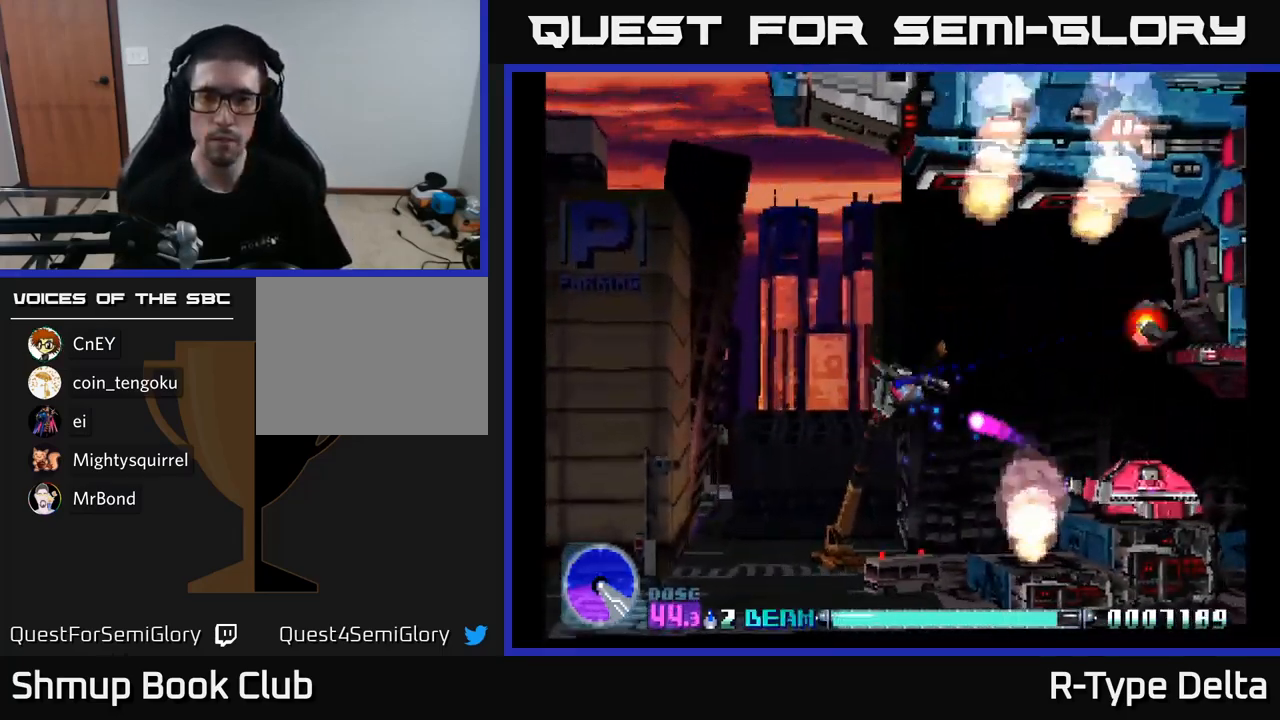
{"buttons": ["X", "DPAD_DOWN", "DPAD_RIGHT"], "right_stick": "center", "events": [[34, "DPAD_RIGHT", "up"], [167, "DPAD_RIGHT", "down"], [317, "DPAD_UP", "up"], [417, "DPAD_DOWN", "down"]]}
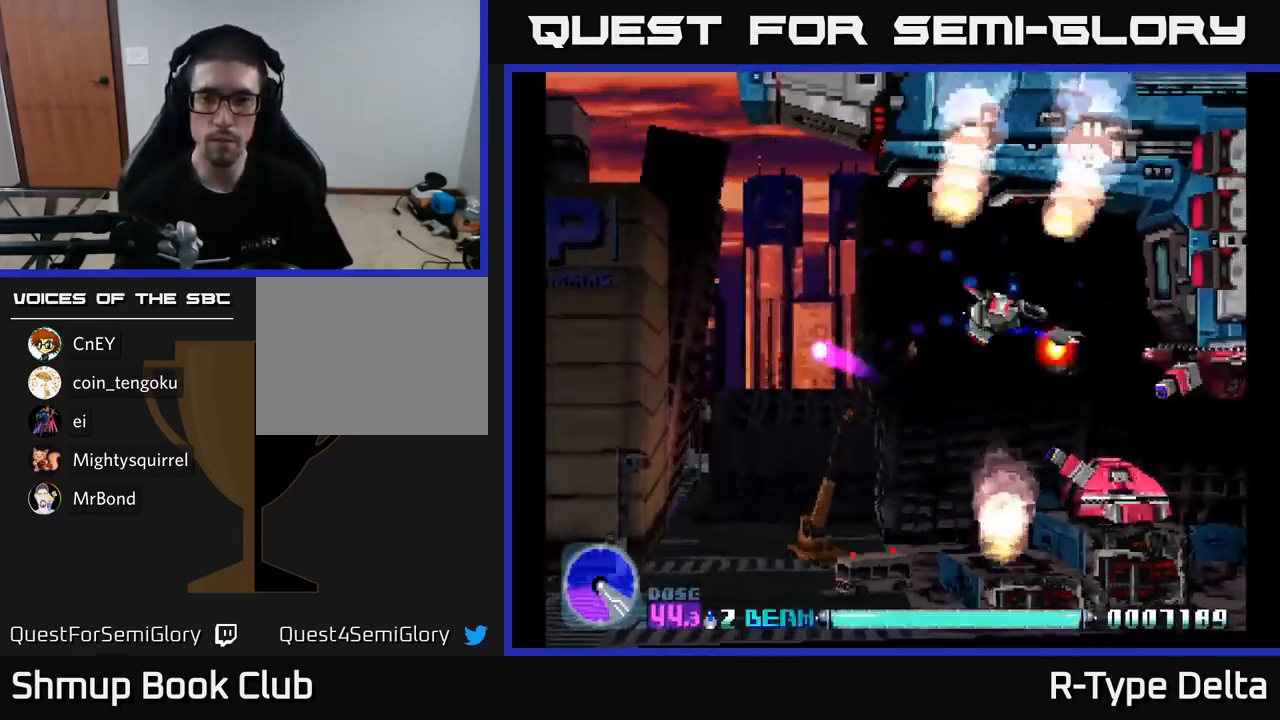
{"buttons": ["X", "DPAD_LEFT"], "right_stick": "center", "events": [[84, "DPAD_RIGHT", "up"], [100, "DPAD_LEFT", "down"], [284, "A", "down"], [284, "DPAD_DOWN", "up"], [417, "A", "up"]]}
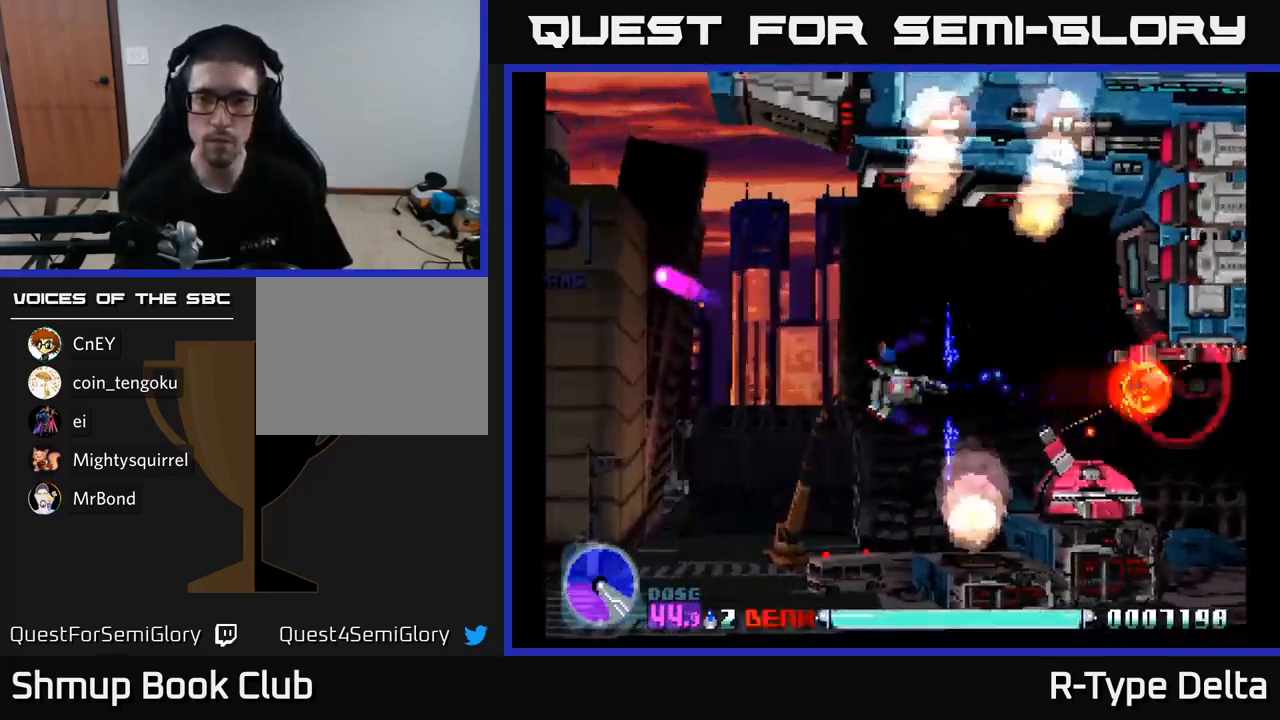
{"buttons": ["A", "X", "DPAD_LEFT"], "right_stick": "center", "events": [[34, "DPAD_DOWN", "down"], [367, "DPAD_DOWN", "up"], [434, "A", "down"]]}
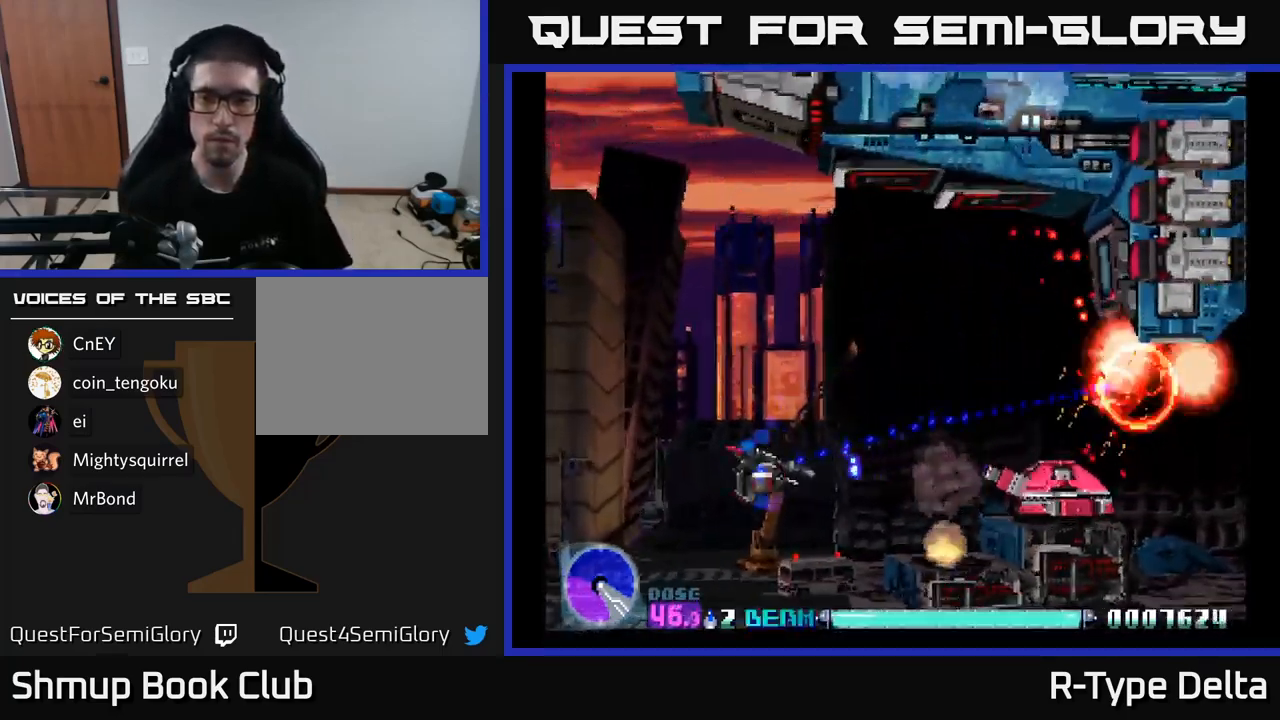
{"buttons": ["X", "DPAD_UP"], "right_stick": "center", "events": [[67, "A", "up"], [117, "DPAD_DOWN", "down"], [117, "DPAD_LEFT", "up"], [150, "DPAD_RIGHT", "down"], [234, "DPAD_DOWN", "up"], [284, "DPAD_RIGHT", "up"], [384, "DPAD_UP", "down"]]}
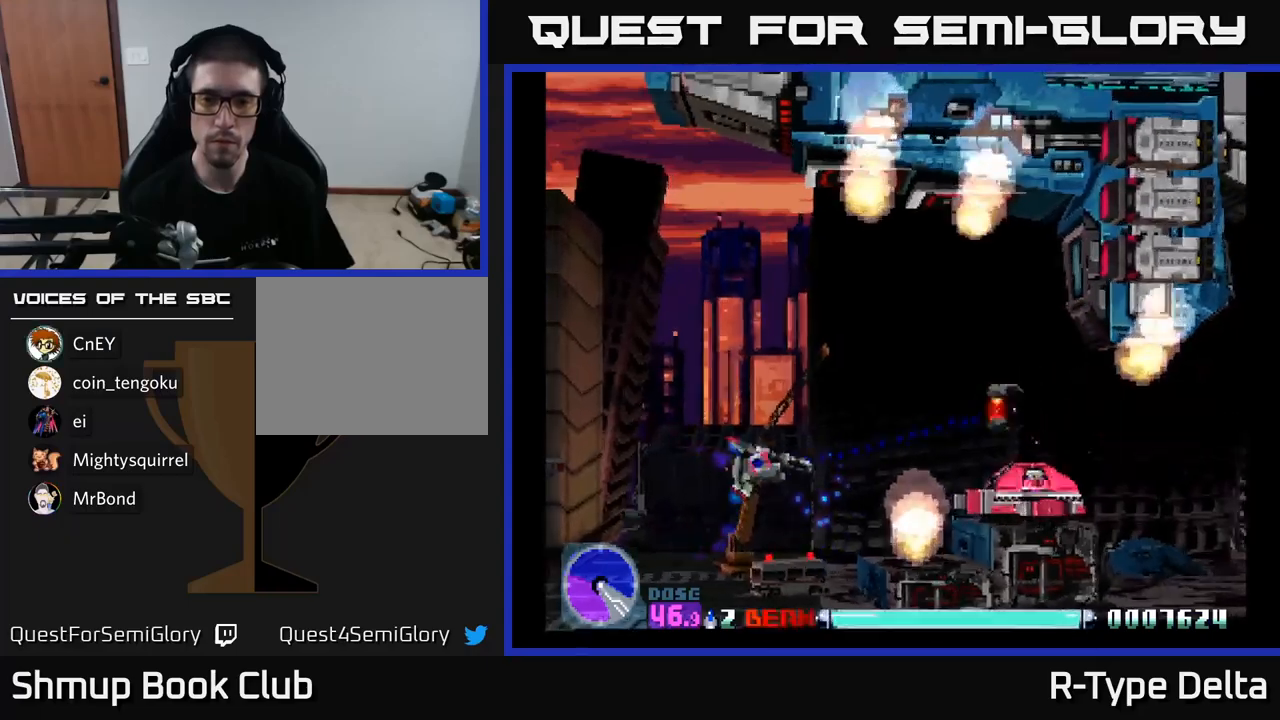
{"buttons": ["X", "DPAD_DOWN"], "right_stick": "center", "events": [[33, "DPAD_RIGHT", "down"], [217, "DPAD_UP", "up"], [500, "DPAD_DOWN", "down"], [500, "DPAD_RIGHT", "up"]]}
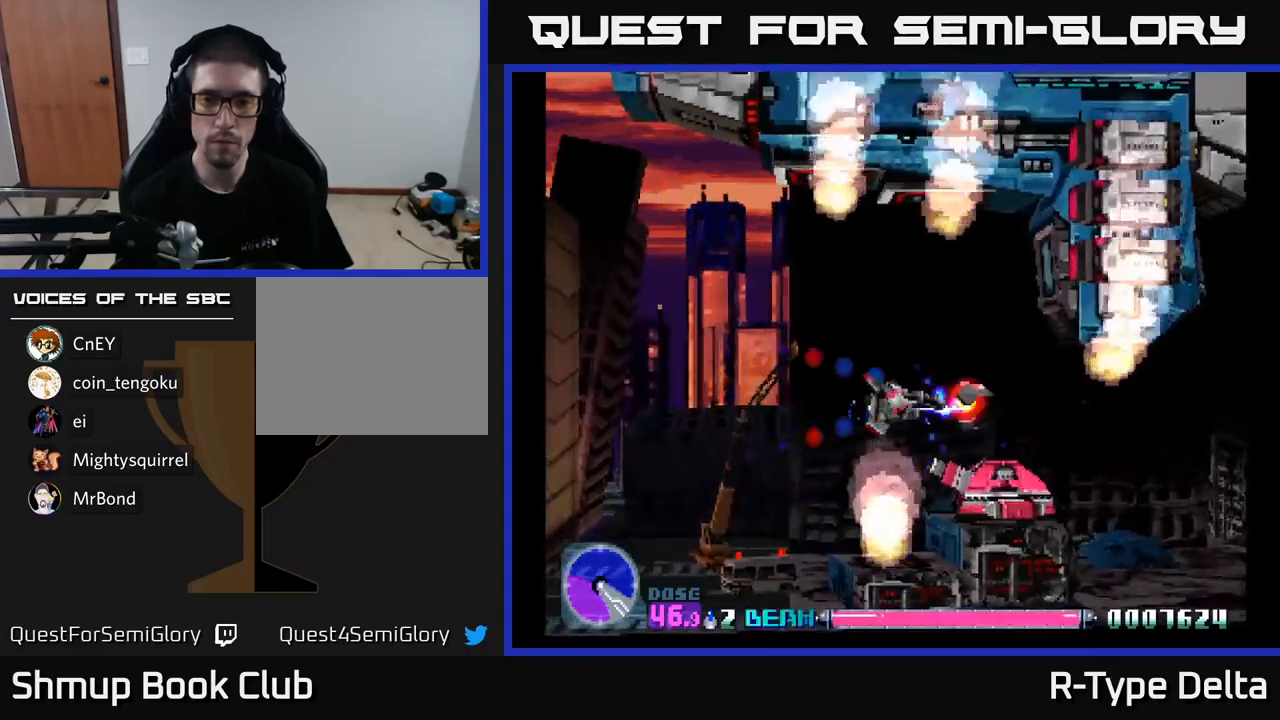
{"buttons": ["X", "DPAD_LEFT"], "right_stick": "center", "events": [[17, "DPAD_LEFT", "down"], [33, "DPAD_DOWN", "up"], [83, "DPAD_DOWN", "down"], [250, "DPAD_DOWN", "up"], [367, "A", "down"], [367, "DPAD_DOWN", "down"], [450, "DPAD_DOWN", "up"], [500, "A", "up"]]}
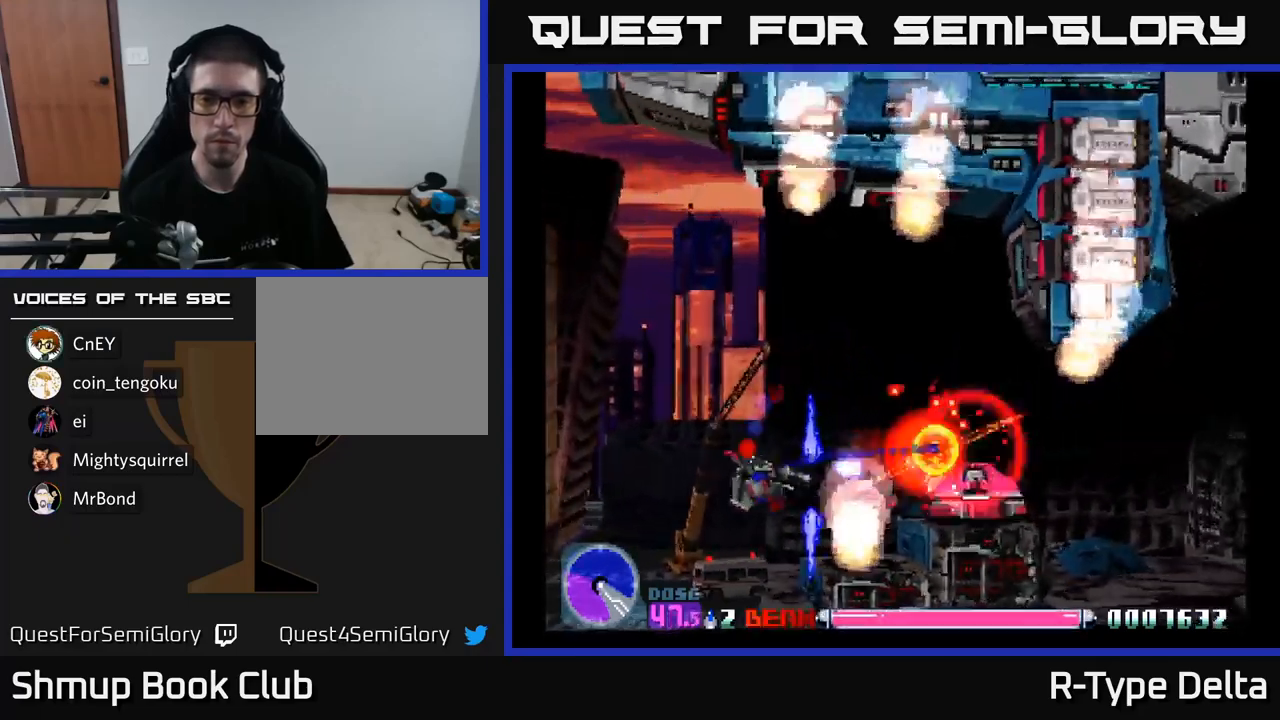
{"buttons": ["X", "DPAD_UP", "DPAD_LEFT"], "right_stick": "center", "events": [[217, "DPAD_DOWN", "down"], [267, "DPAD_LEFT", "up"], [417, "DPAD_DOWN", "up"], [483, "DPAD_UP", "down"], [500, "DPAD_LEFT", "down"]]}
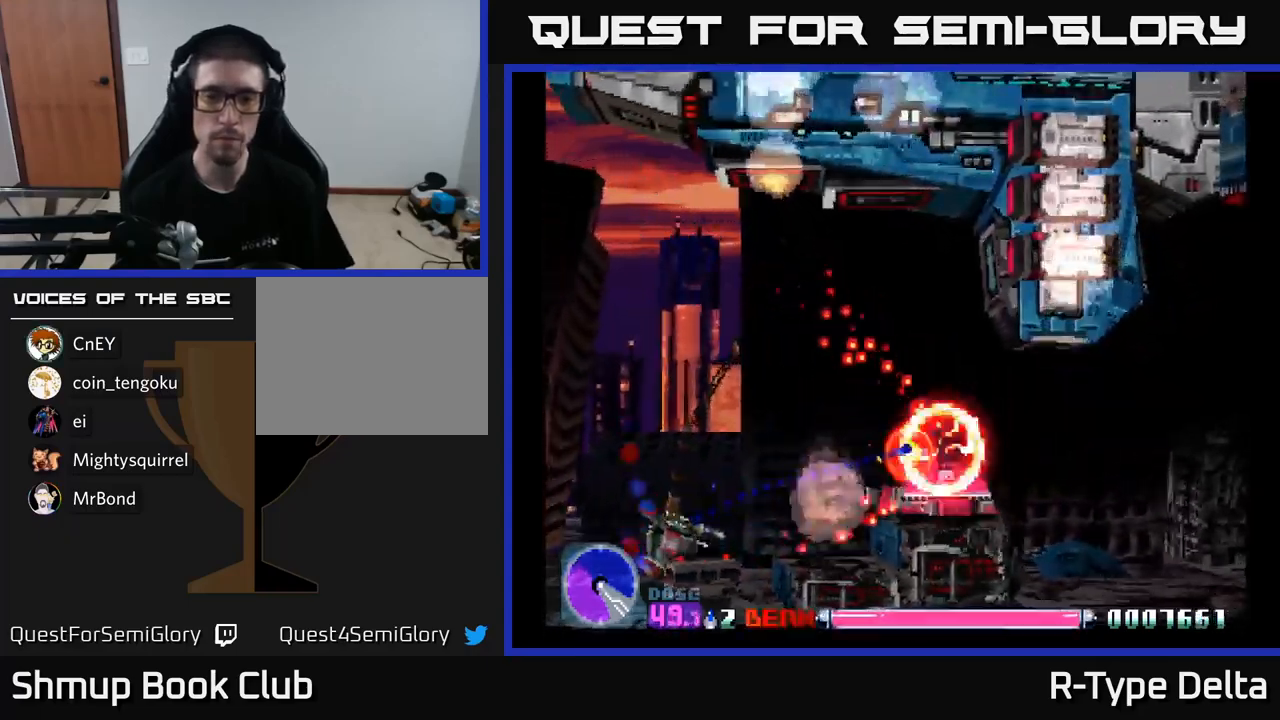
{"buttons": ["A", "X", "DPAD_RIGHT"], "right_stick": "center", "events": [[67, "DPAD_LEFT", "up"], [283, "DPAD_RIGHT", "down"], [483, "A", "down"], [483, "DPAD_UP", "up"]]}
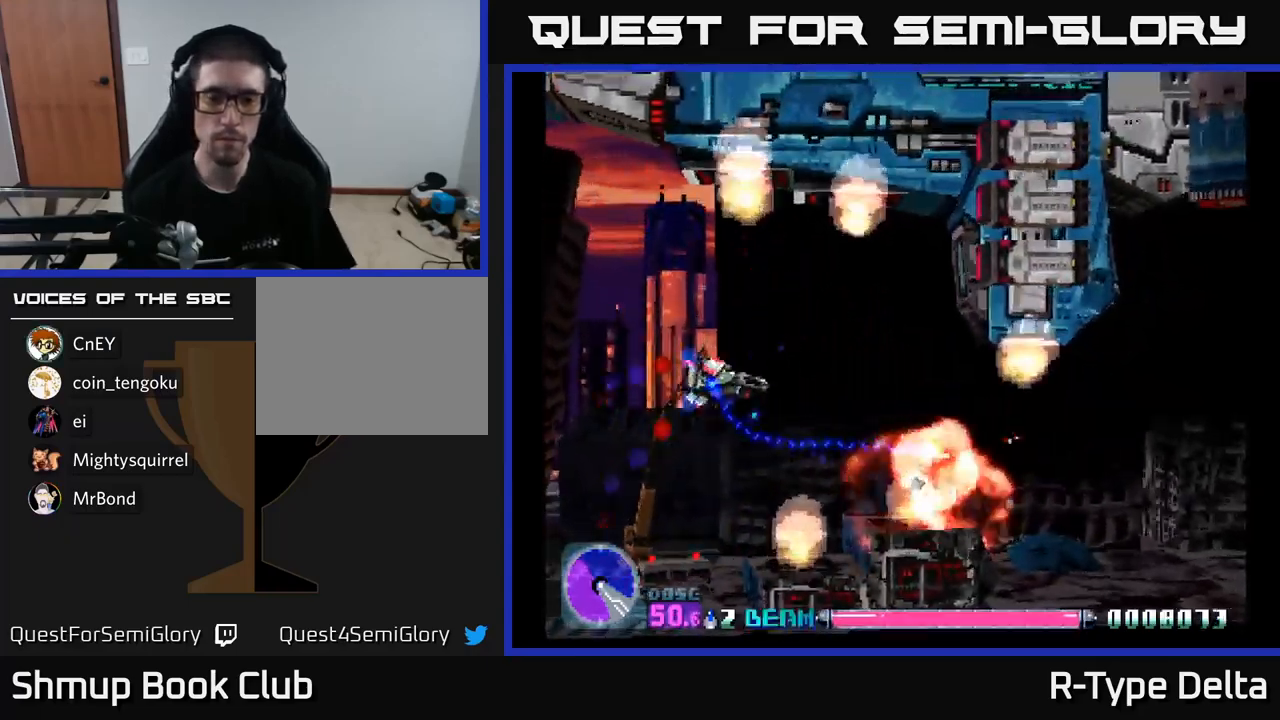
{"buttons": ["X", "DPAD_RIGHT"], "right_stick": "center", "events": [[67, "DPAD_DOWN", "down"], [83, "A", "up"], [267, "DPAD_DOWN", "up"]]}
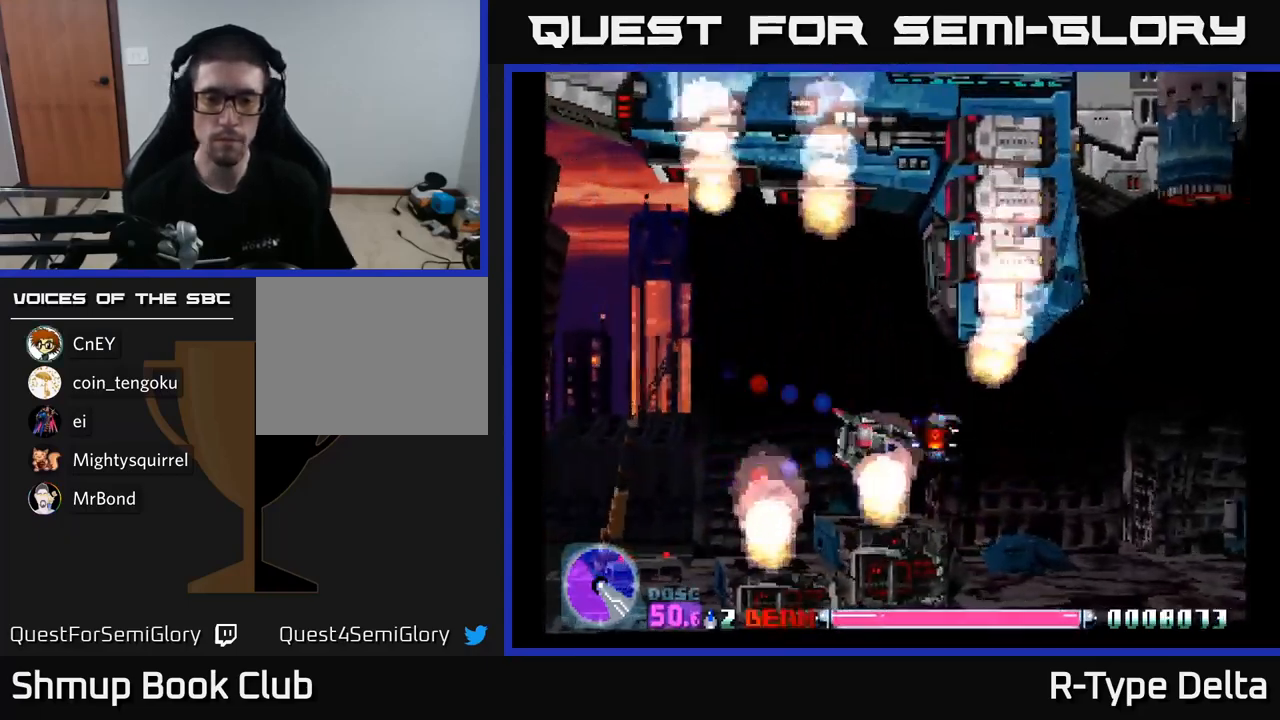
{"buttons": ["X", "DPAD_UP", "DPAD_RIGHT"], "right_stick": "center", "events": [[100, "DPAD_UP", "down"], [317, "DPAD_RIGHT", "up"], [450, "DPAD_RIGHT", "down"]]}
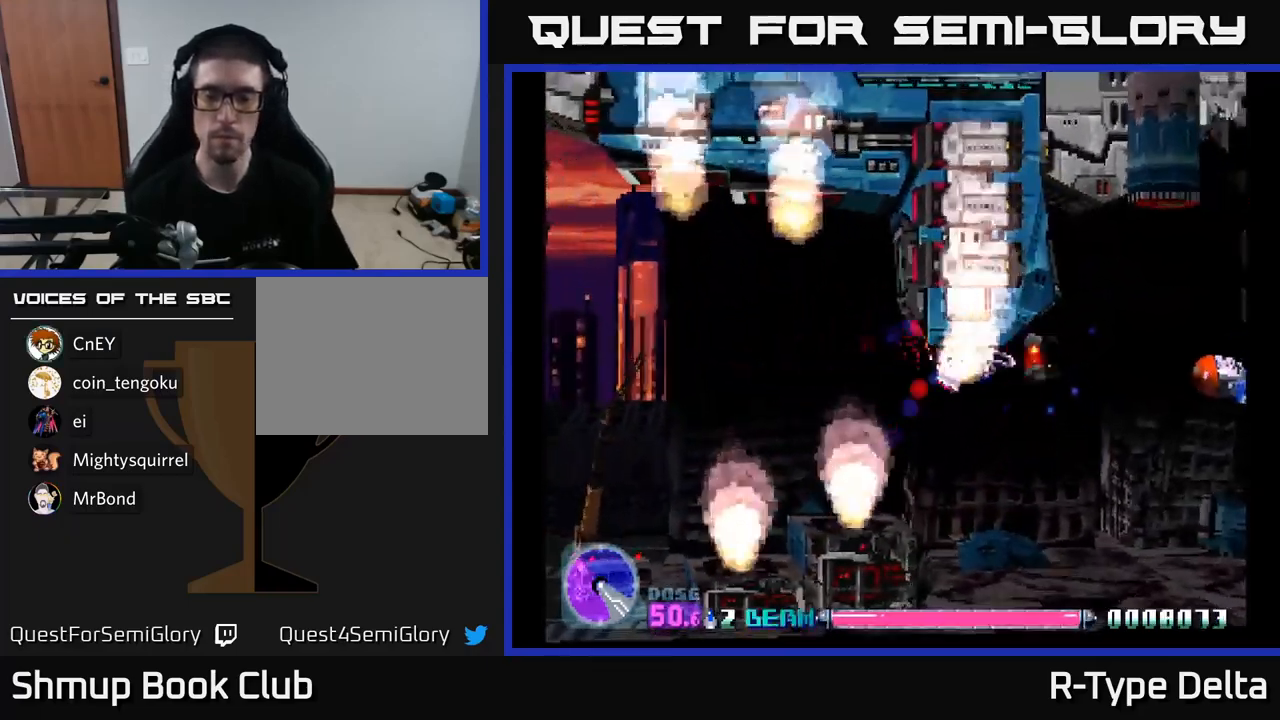
{"buttons": ["X", "DPAD_DOWN", "DPAD_RIGHT"], "right_stick": "center", "events": [[100, "DPAD_UP", "up"], [150, "DPAD_RIGHT", "up"], [233, "DPAD_DOWN", "down"], [267, "DPAD_RIGHT", "down"], [283, "DPAD_DOWN", "up"], [367, "DPAD_DOWN", "down"], [400, "DPAD_RIGHT", "up"], [483, "DPAD_RIGHT", "down"]]}
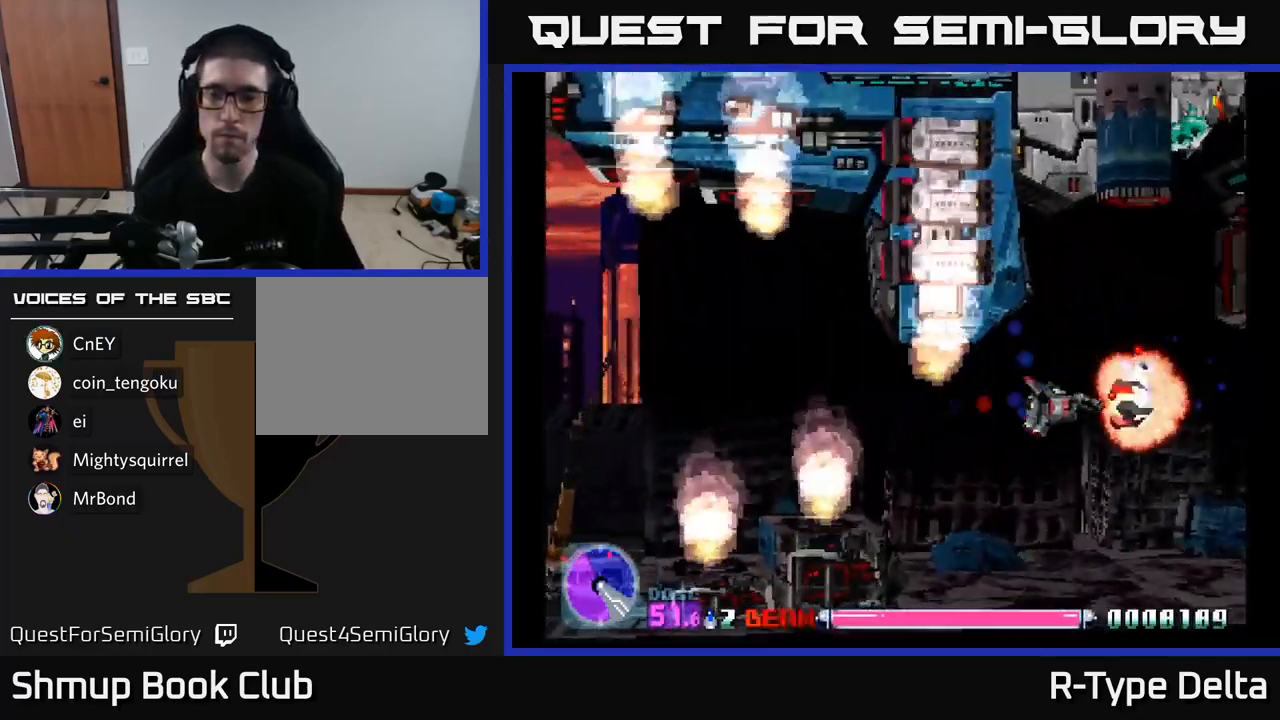
{"buttons": ["X", "DPAD_UP", "DPAD_LEFT"], "right_stick": "center", "events": [[17, "DPAD_DOWN", "up"], [200, "DPAD_RIGHT", "up"], [200, "DPAD_UP", "down"], [217, "DPAD_LEFT", "down"]]}
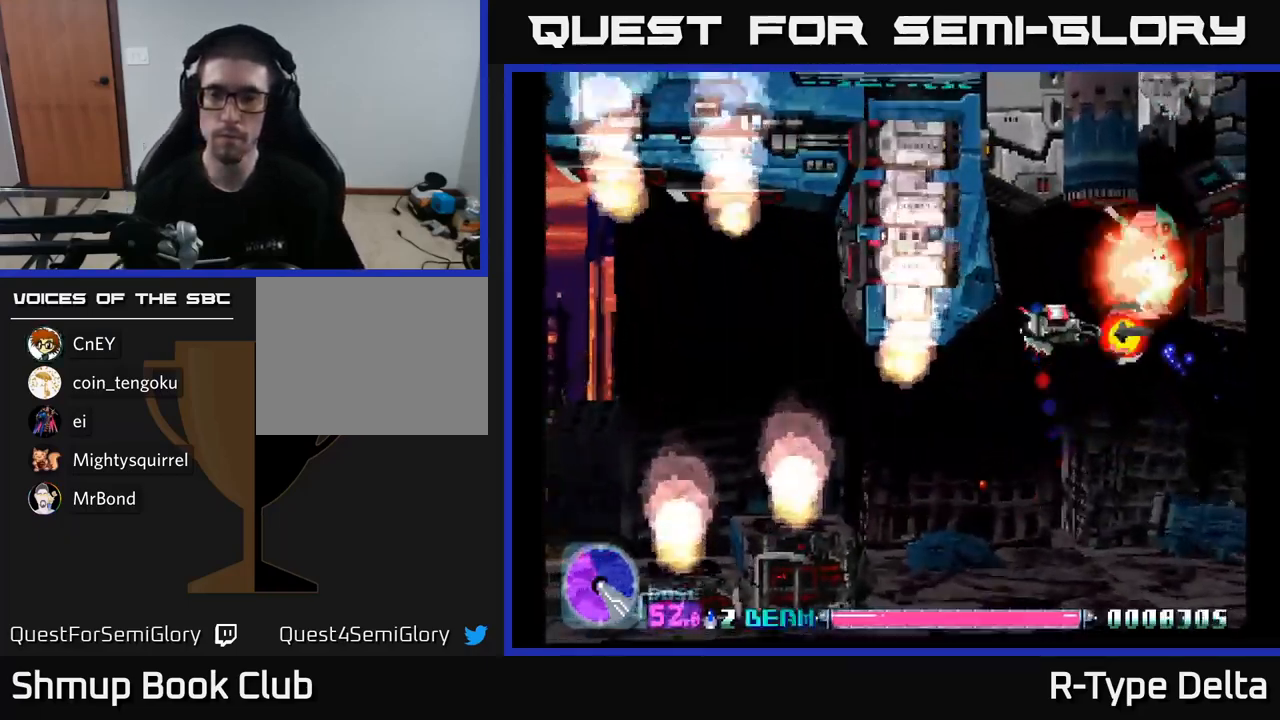
{"buttons": ["X"], "right_stick": "center", "events": [[17, "DPAD_LEFT", "up"], [50, "DPAD_UP", "up"]]}
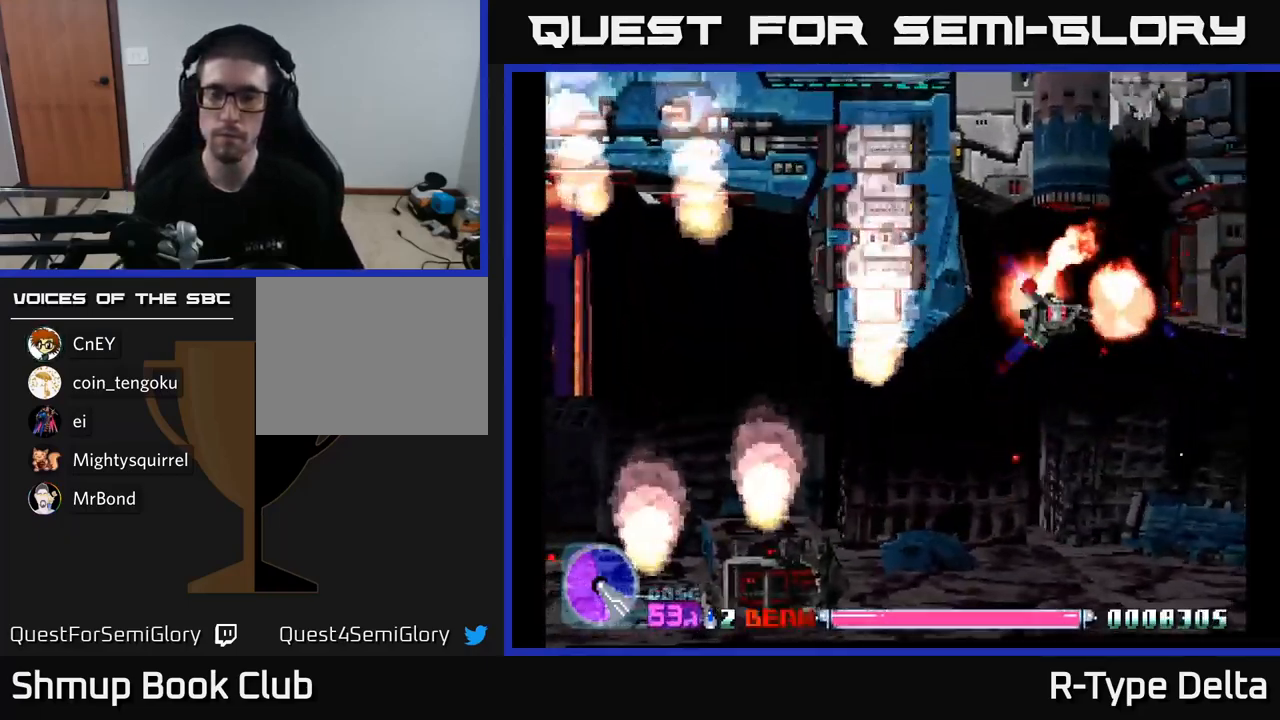
{"buttons": ["X"], "right_stick": "center", "events": [[217, "DPAD_LEFT", "down"], [383, "DPAD_LEFT", "up"]]}
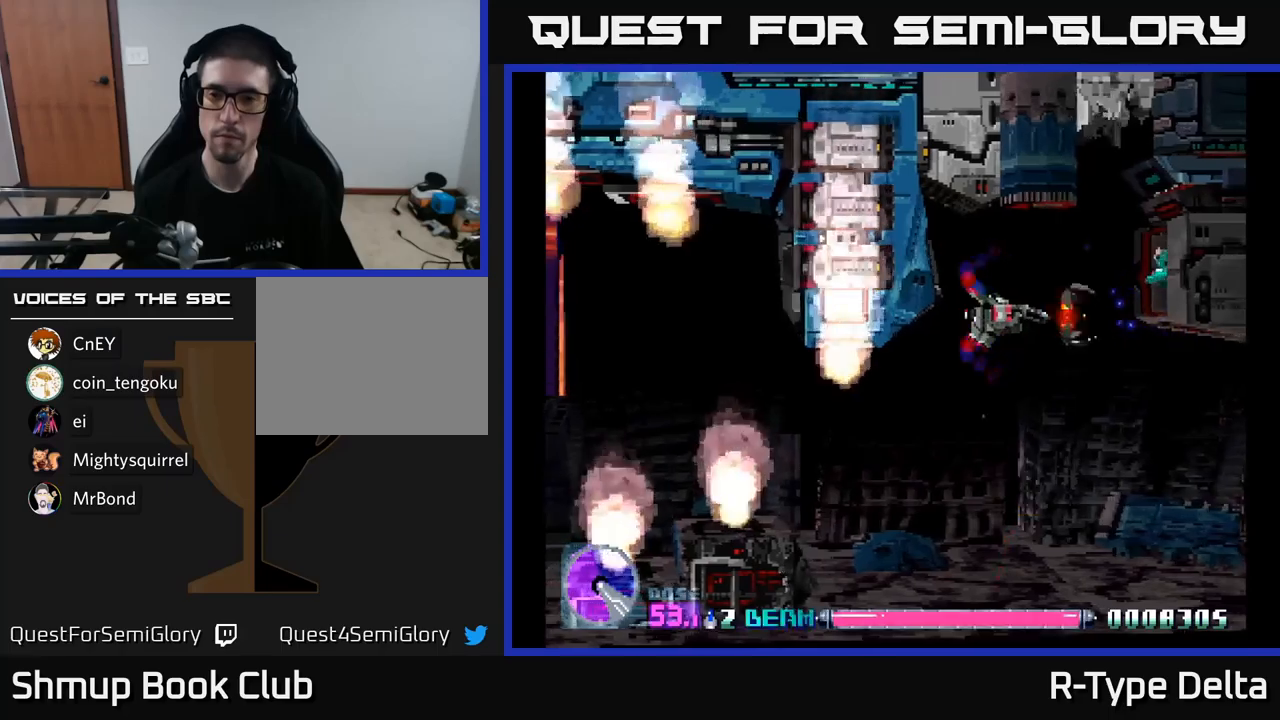
{"buttons": ["X"], "right_stick": "center", "events": []}
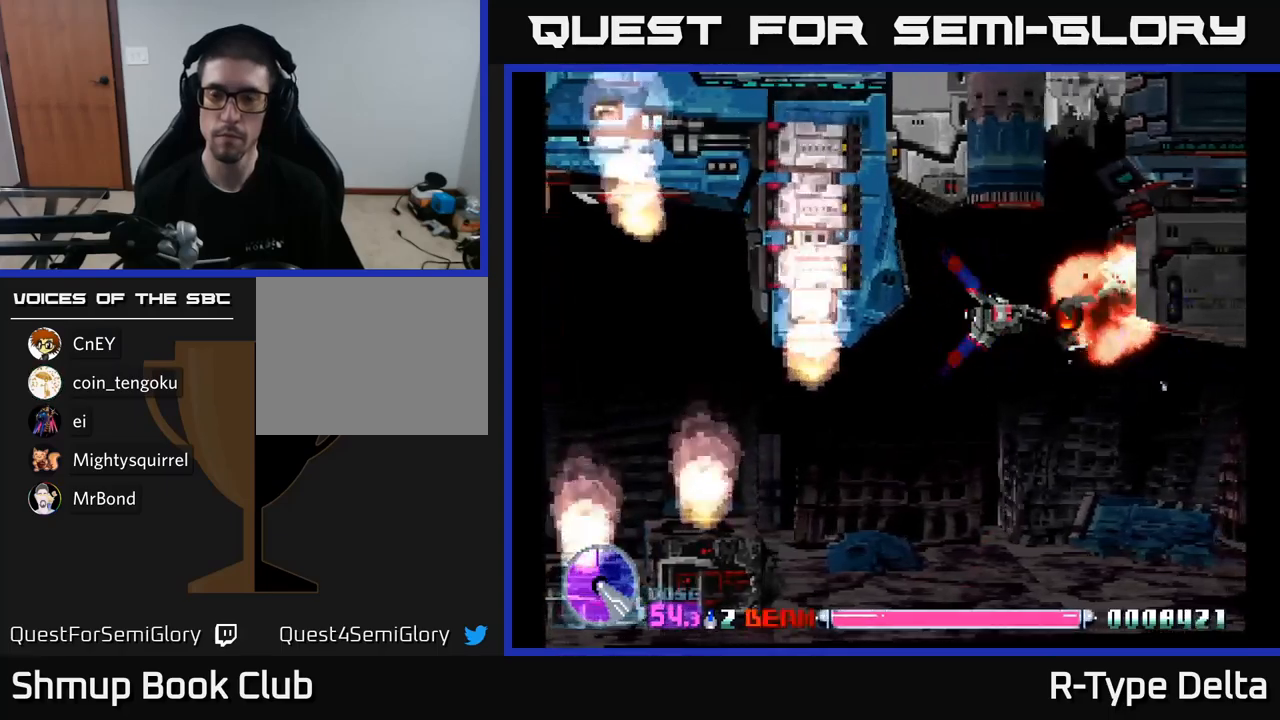
{"buttons": ["X"], "right_stick": "center", "events": []}
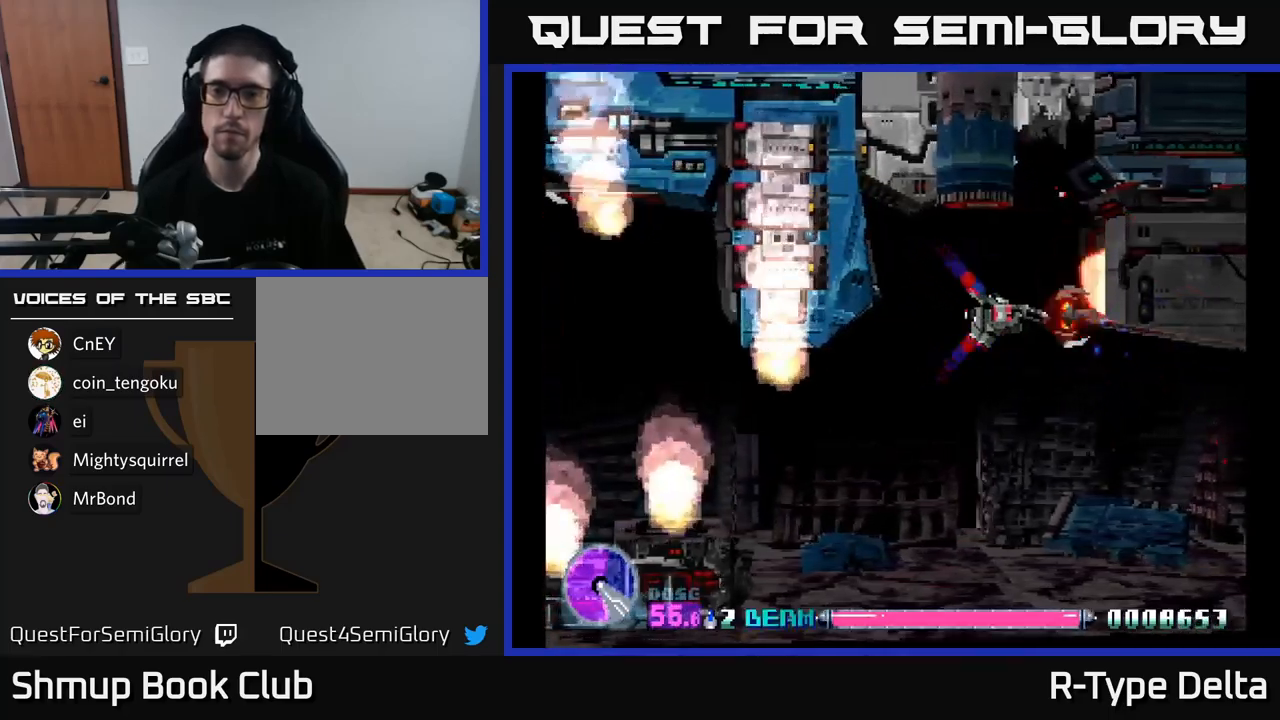
{"buttons": ["X"], "right_stick": "center", "events": [[117, "DPAD_LEFT", "down"], [200, "DPAD_LEFT", "up"]]}
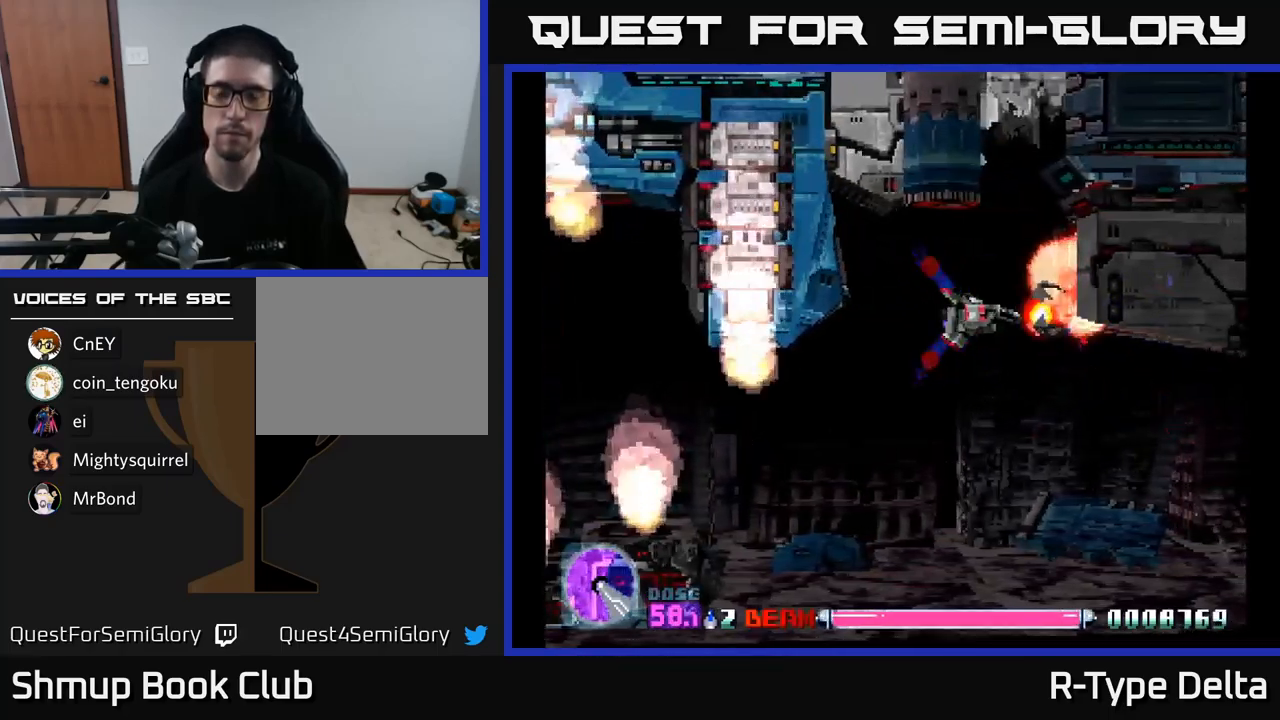
{"buttons": ["X"], "right_stick": "center", "events": [[200, "DPAD_LEFT", "down"], [283, "DPAD_LEFT", "up"]]}
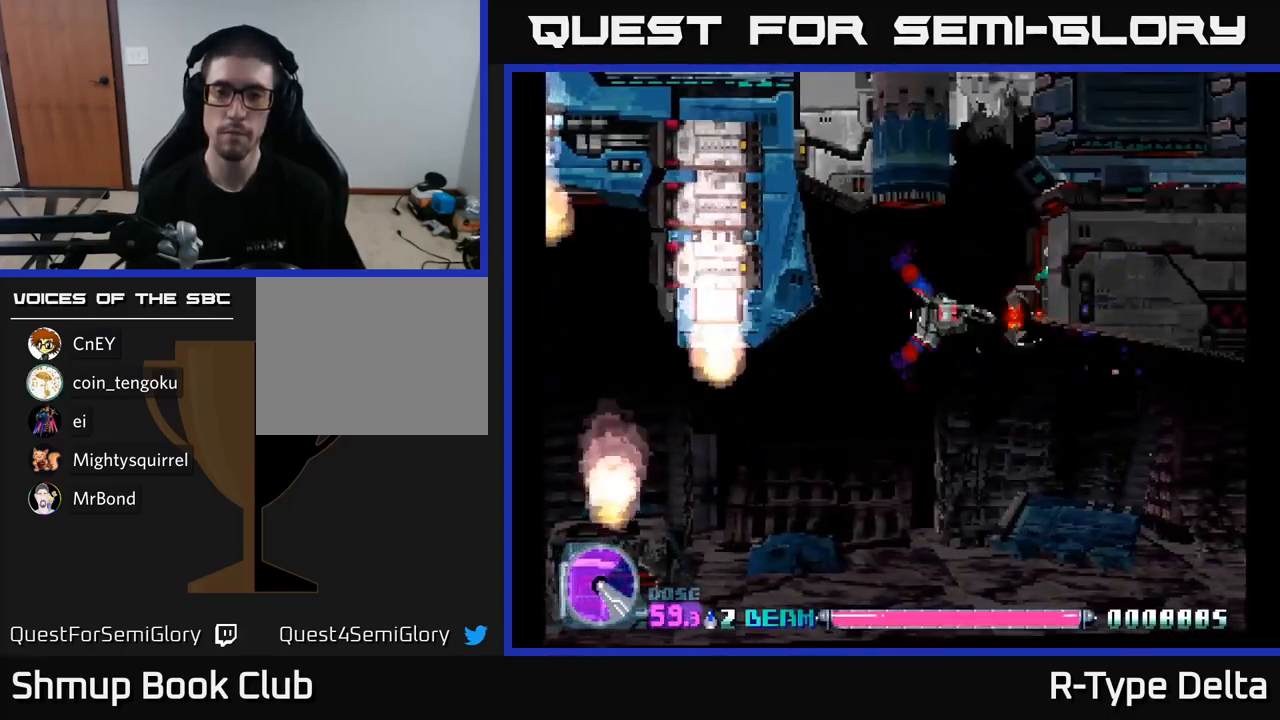
{"buttons": ["X"], "right_stick": "center", "events": [[250, "DPAD_LEFT", "down"], [417, "DPAD_LEFT", "up"]]}
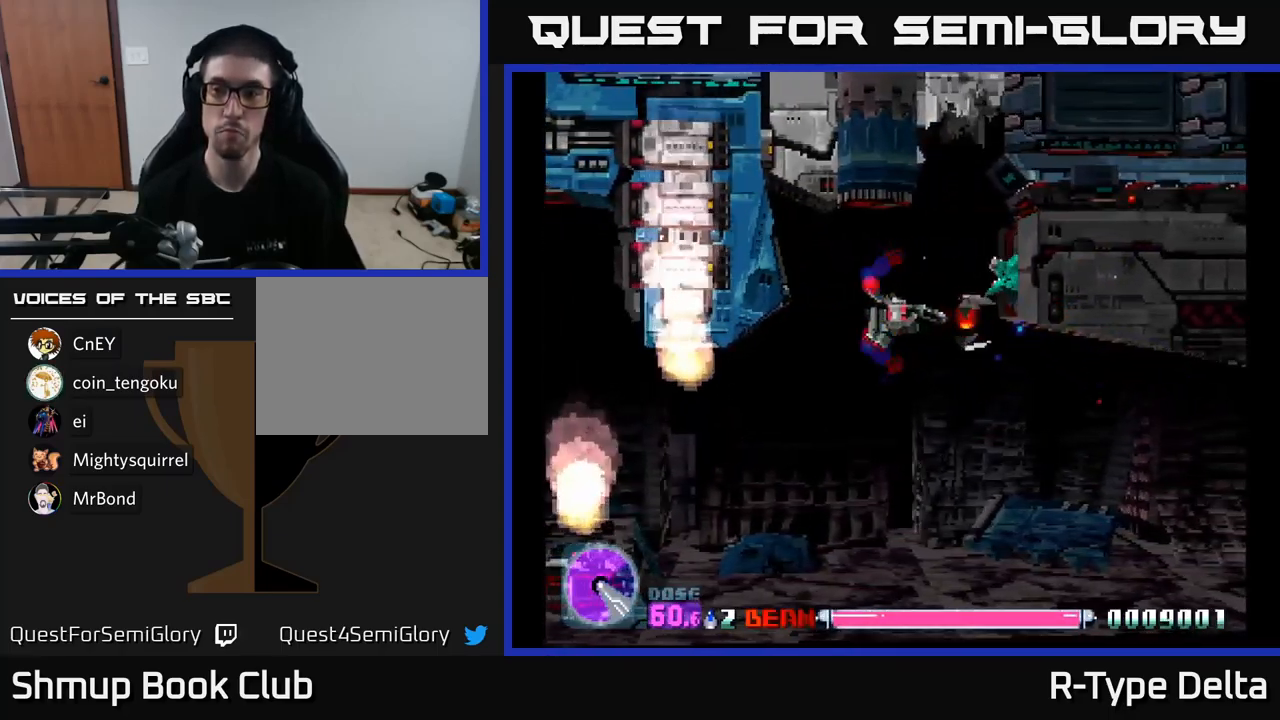
{"buttons": ["X"], "right_stick": "center", "events": [[217, "DPAD_LEFT", "down"], [283, "DPAD_LEFT", "up"]]}
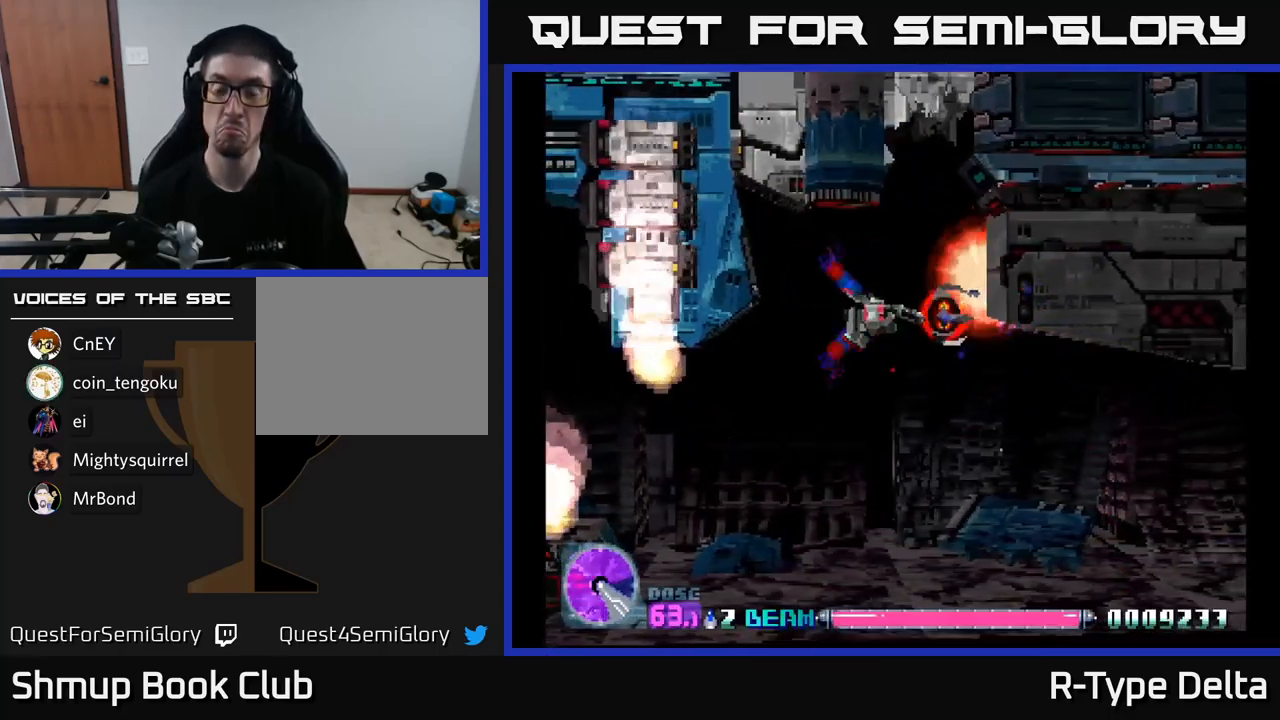
{"buttons": ["X"], "right_stick": "center", "events": [[83, "DPAD_LEFT", "down"], [167, "DPAD_LEFT", "up"]]}
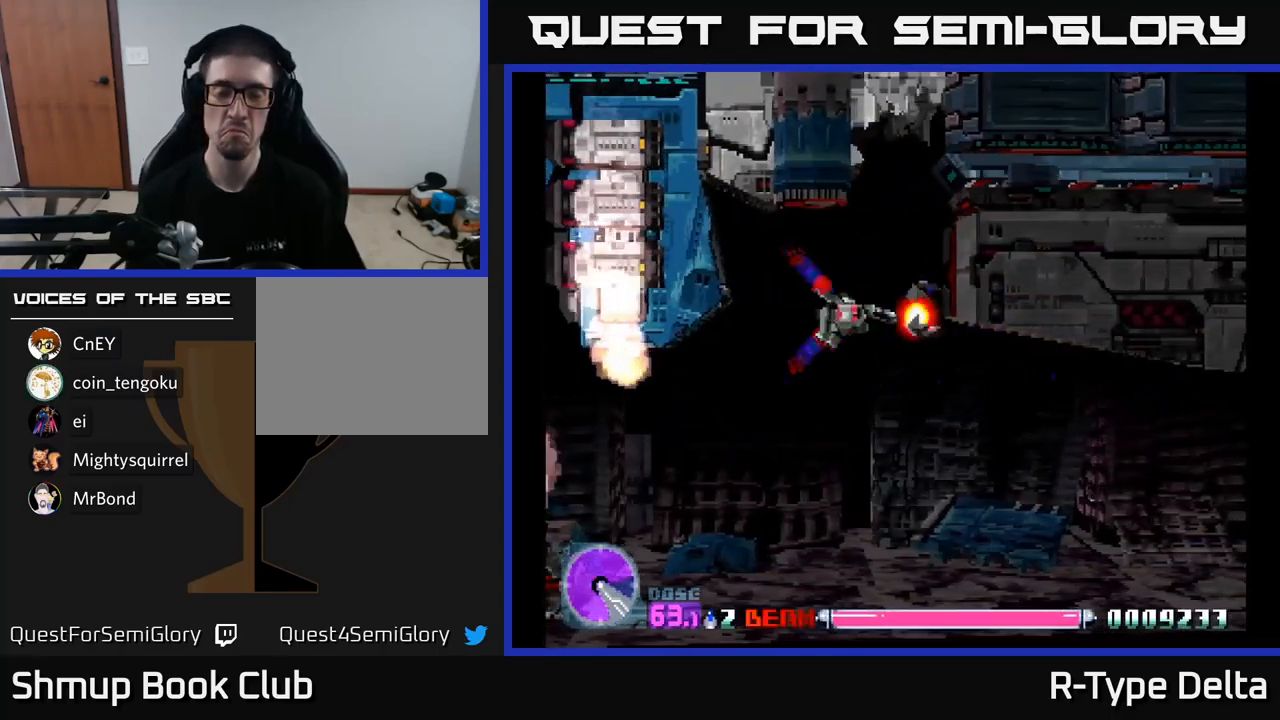
{"buttons": ["X", "DPAD_DOWN", "DPAD_LEFT"], "right_stick": "center", "events": [[367, "DPAD_LEFT", "down"], [500, "DPAD_DOWN", "down"]]}
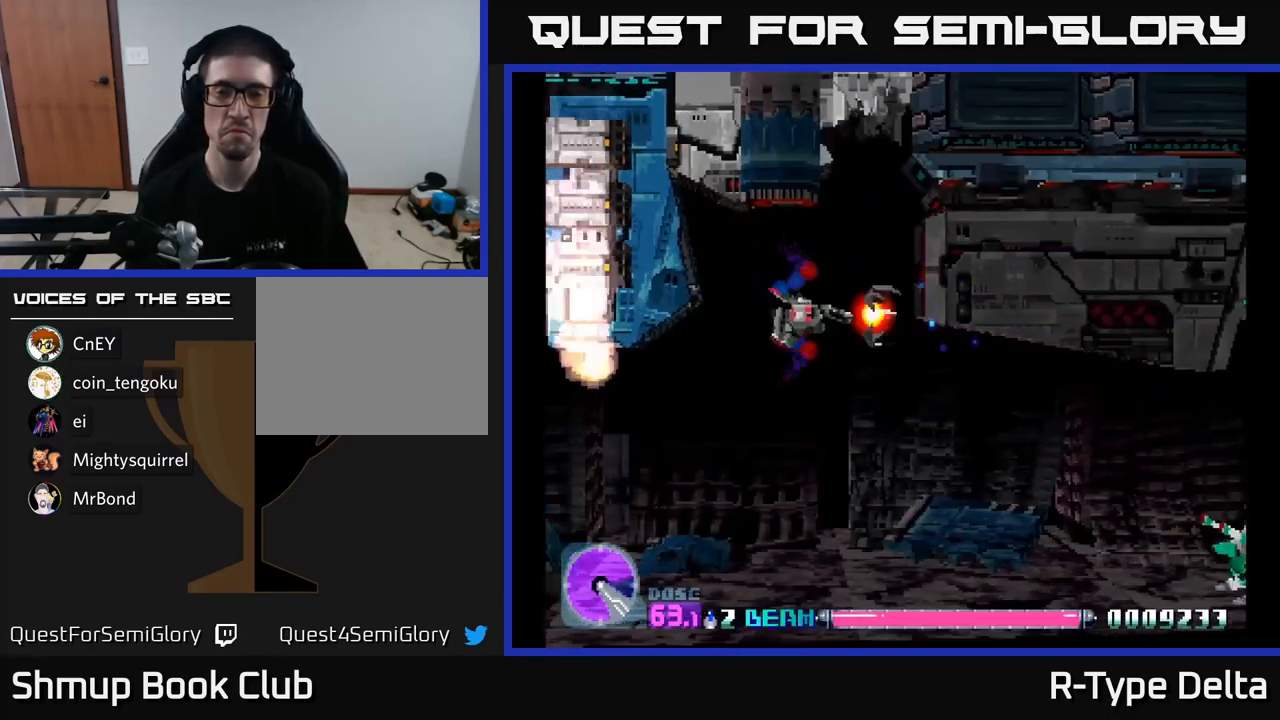
{"buttons": ["X", "DPAD_DOWN", "DPAD_RIGHT"], "right_stick": "center", "events": [[33, "DPAD_LEFT", "up"], [100, "DPAD_RIGHT", "down"]]}
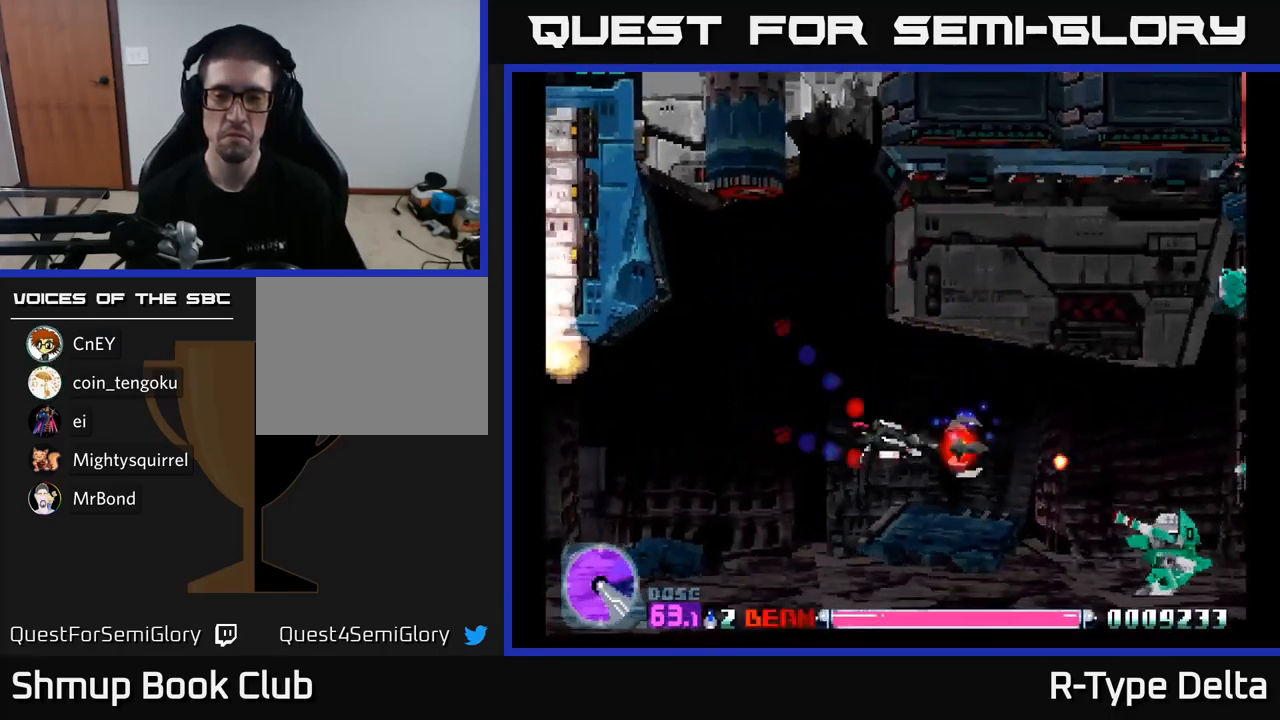
{"buttons": ["X"], "right_stick": "center", "events": [[133, "DPAD_DOWN", "up"], [250, "DPAD_DOWN", "down"], [400, "DPAD_DOWN", "up"], [484, "DPAD_RIGHT", "up"]]}
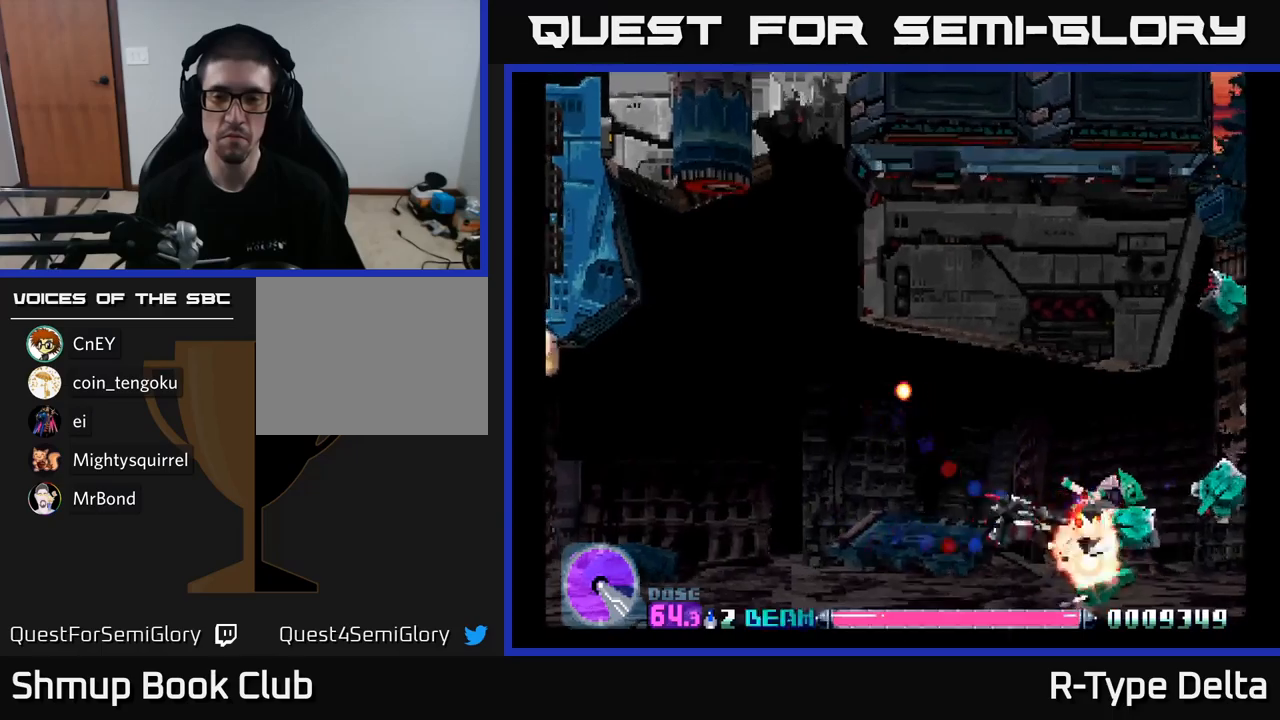
{"buttons": ["X"], "right_stick": "center", "events": []}